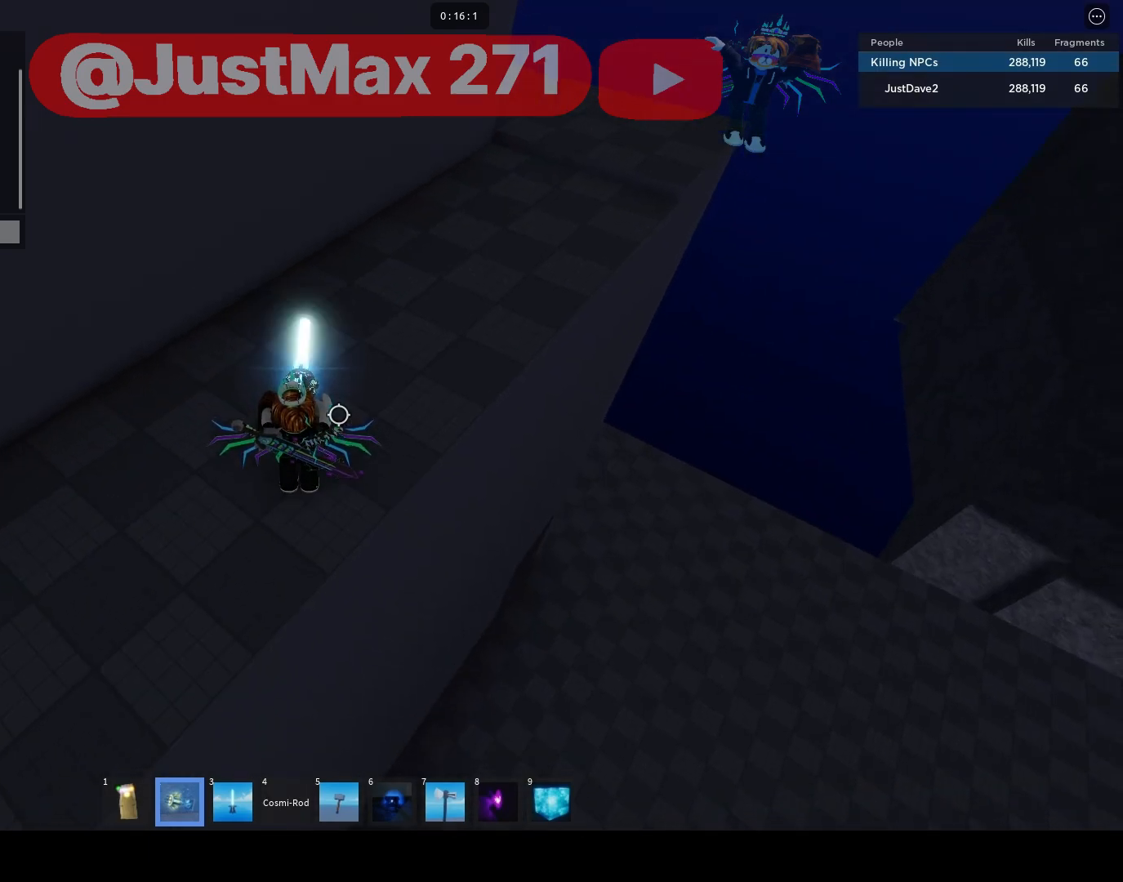
Gameplay with keyboard and mouse; each line is a JSON object with the keys and mouse buttons held at the frame after it. "events" lists presses ("down") and releases ("up") of "1", "2", "3", "4", "5", "a", "alt", "b", "c", "ctrl", "d", "e", "f", "g", "q", "r", "s", "shift", "space", "t", "tab", "tilde", "v", "w", "x", "z", "mouse_left", "mouse_wheel", "mouse_right", "mouse_mb4" and "mouse_mb5" between this image and that frame as [ms after this image, input, new state], when the widget could be followed in between. "mouse_left", "mouse_wheel", "mouse_right", "mouse_mb4", "mouse_mb5" = the "left", "wheel", "right", "mb4", "mb5" buttons of the "mouse" list. No other keys are recorded. "wheel" means that the mouse wheel is clicked or scrolled. Mouse movement is not recorded.
{"keys": [], "mouse": [], "events": []}
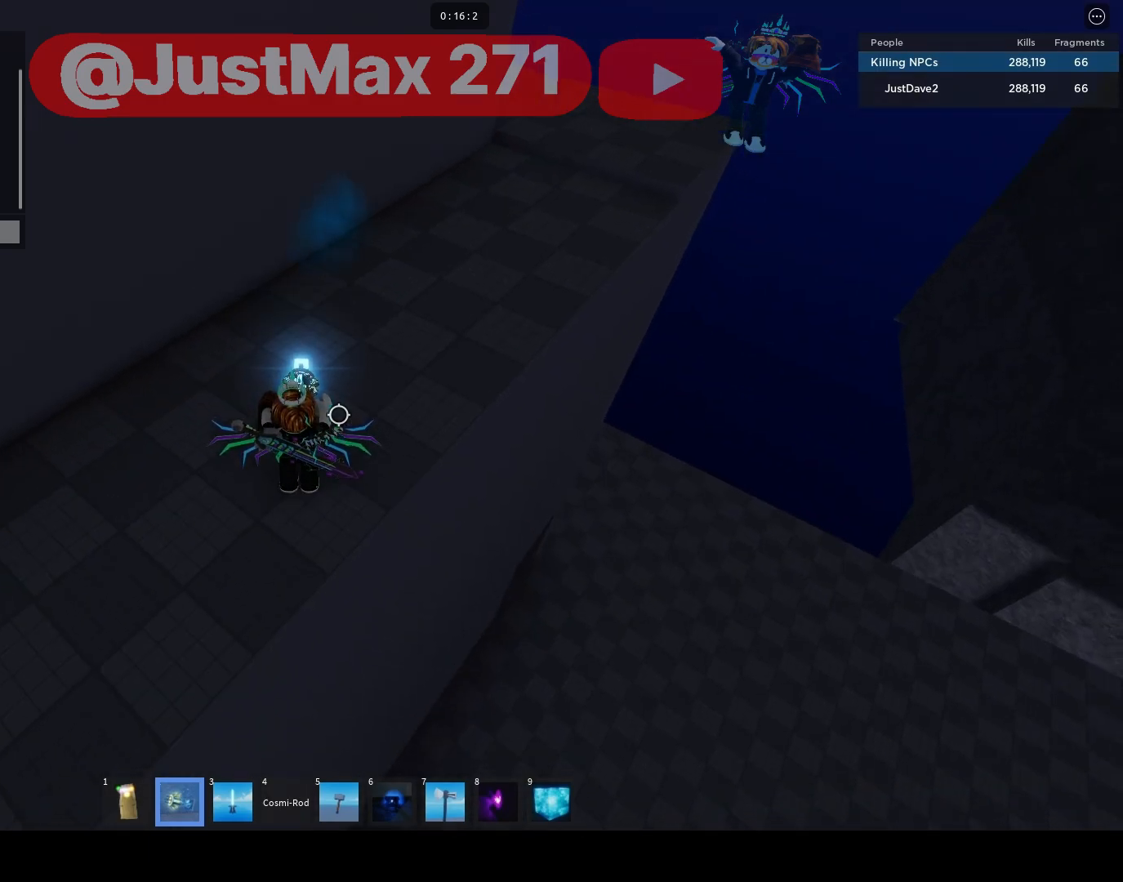
{"keys": [], "mouse": [], "events": []}
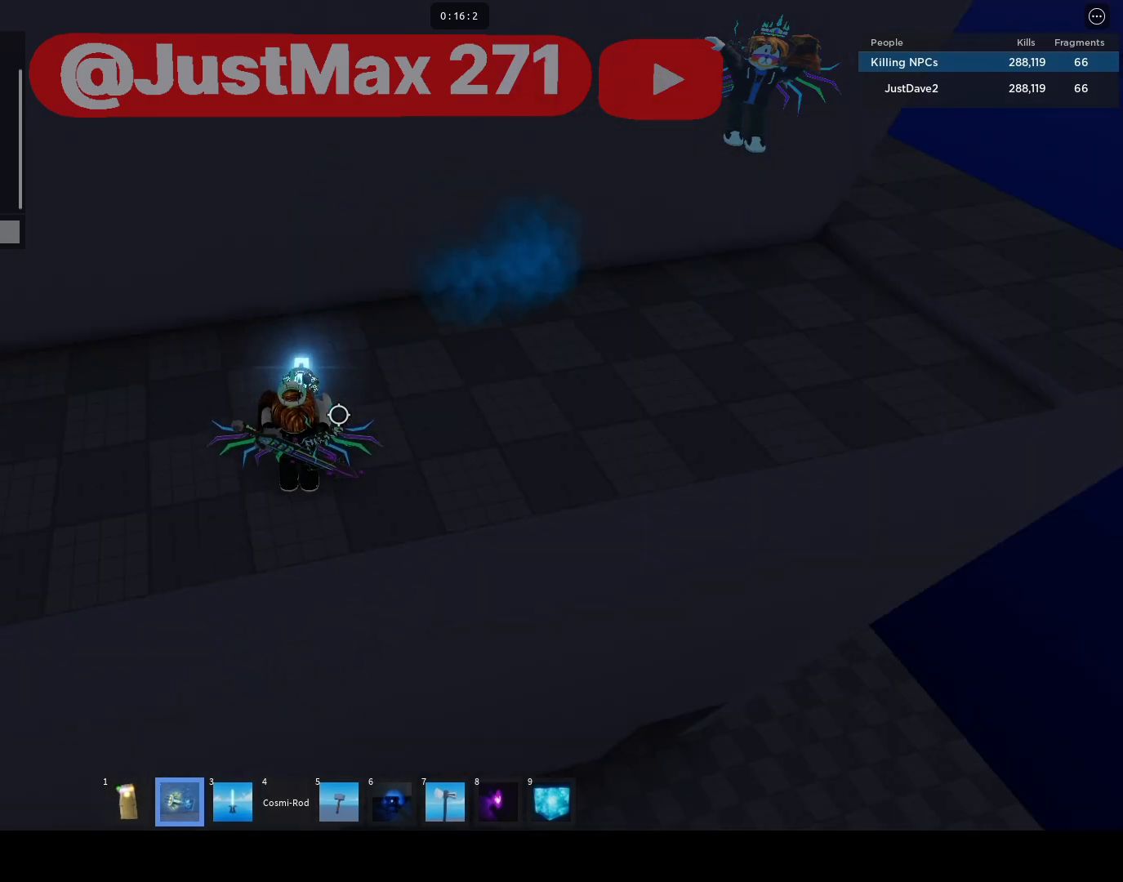
{"keys": [], "mouse": [], "events": []}
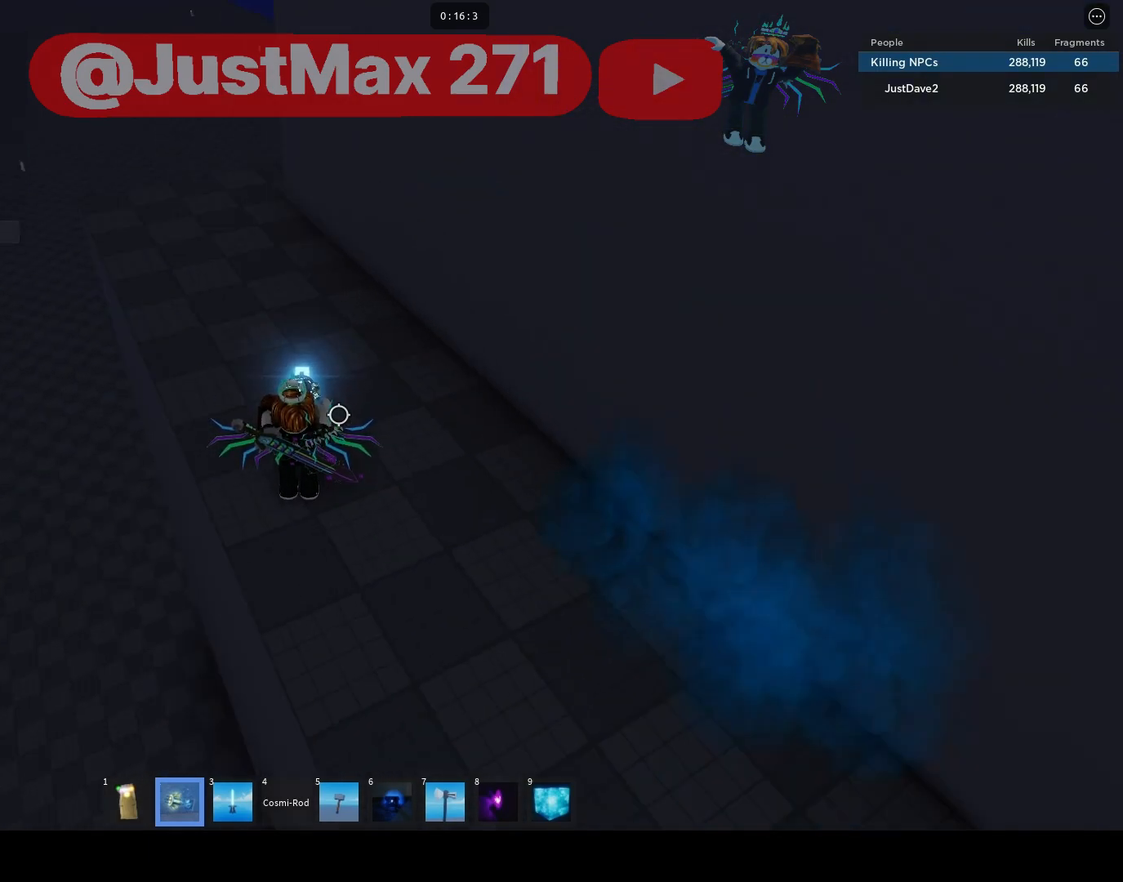
{"keys": [], "mouse": [], "events": []}
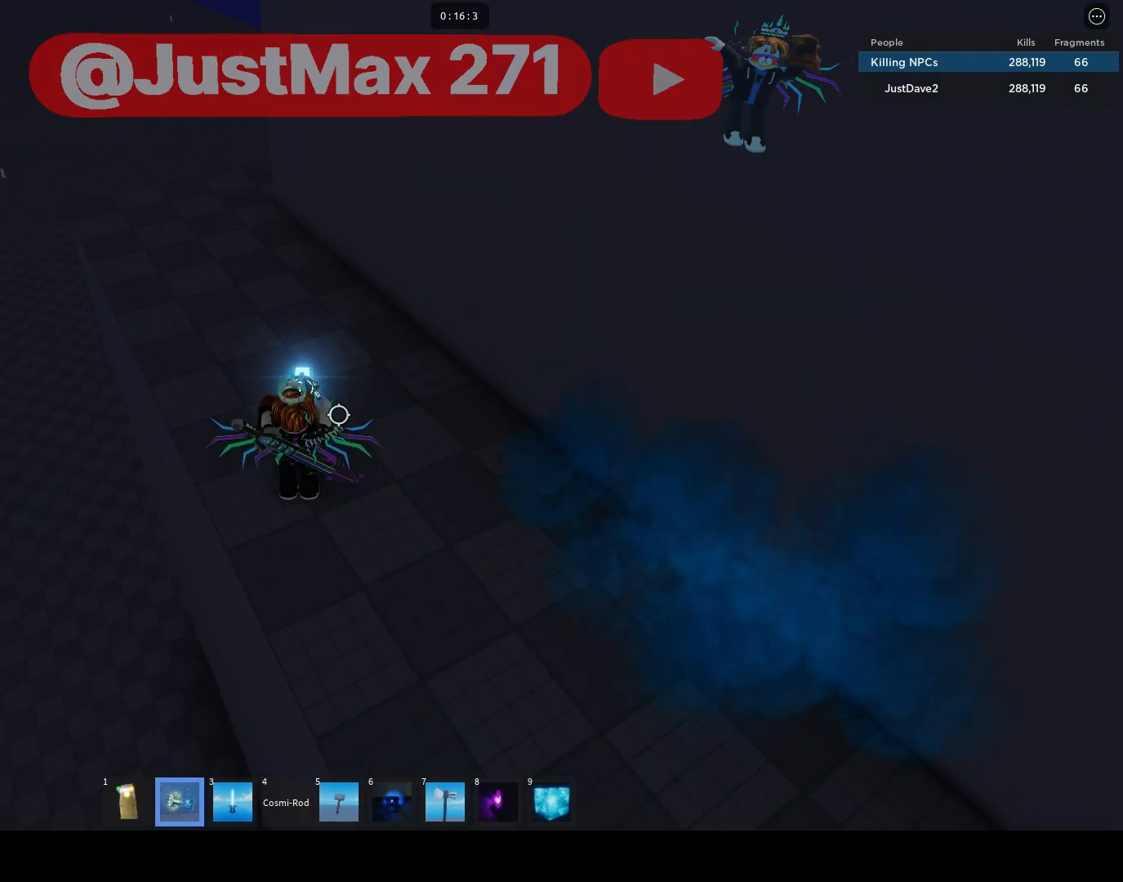
{"keys": [], "mouse": [], "events": [[383, "shift", "down"], [483, "shift", "up"]]}
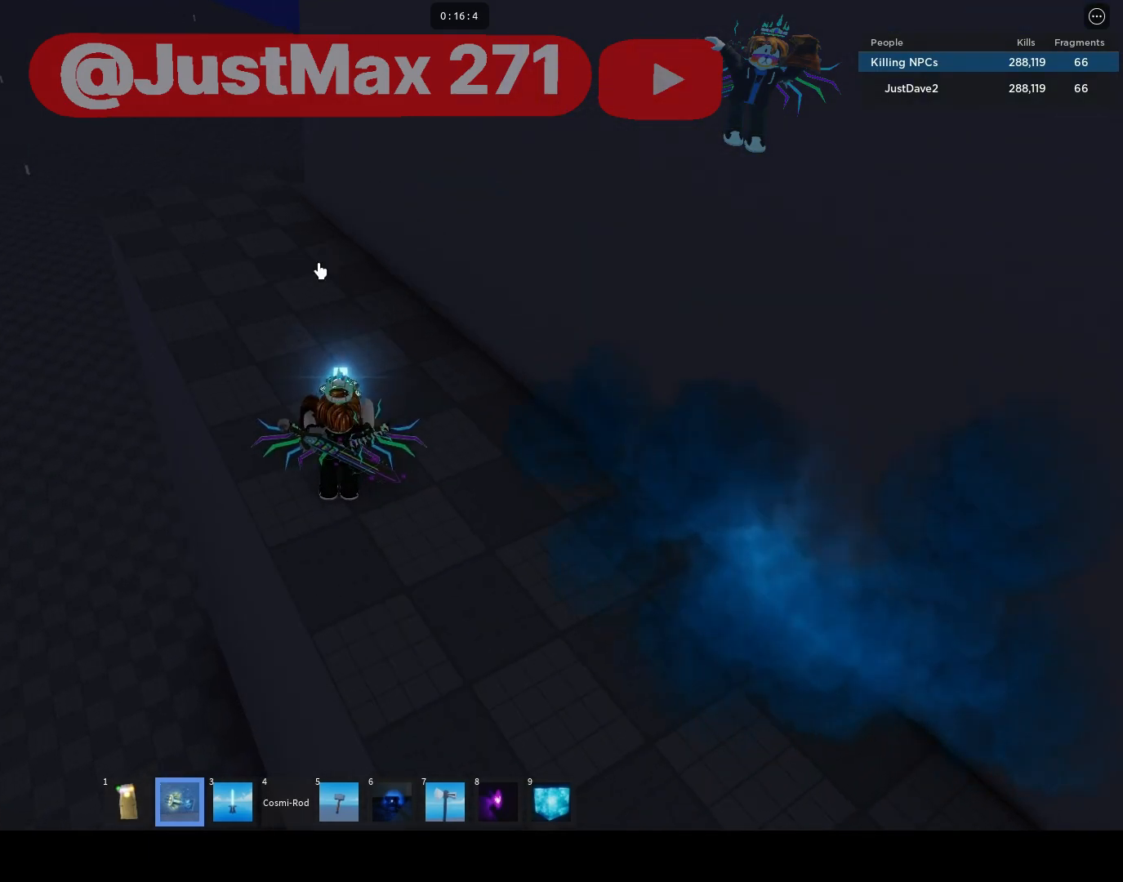
{"keys": [], "mouse": [], "events": []}
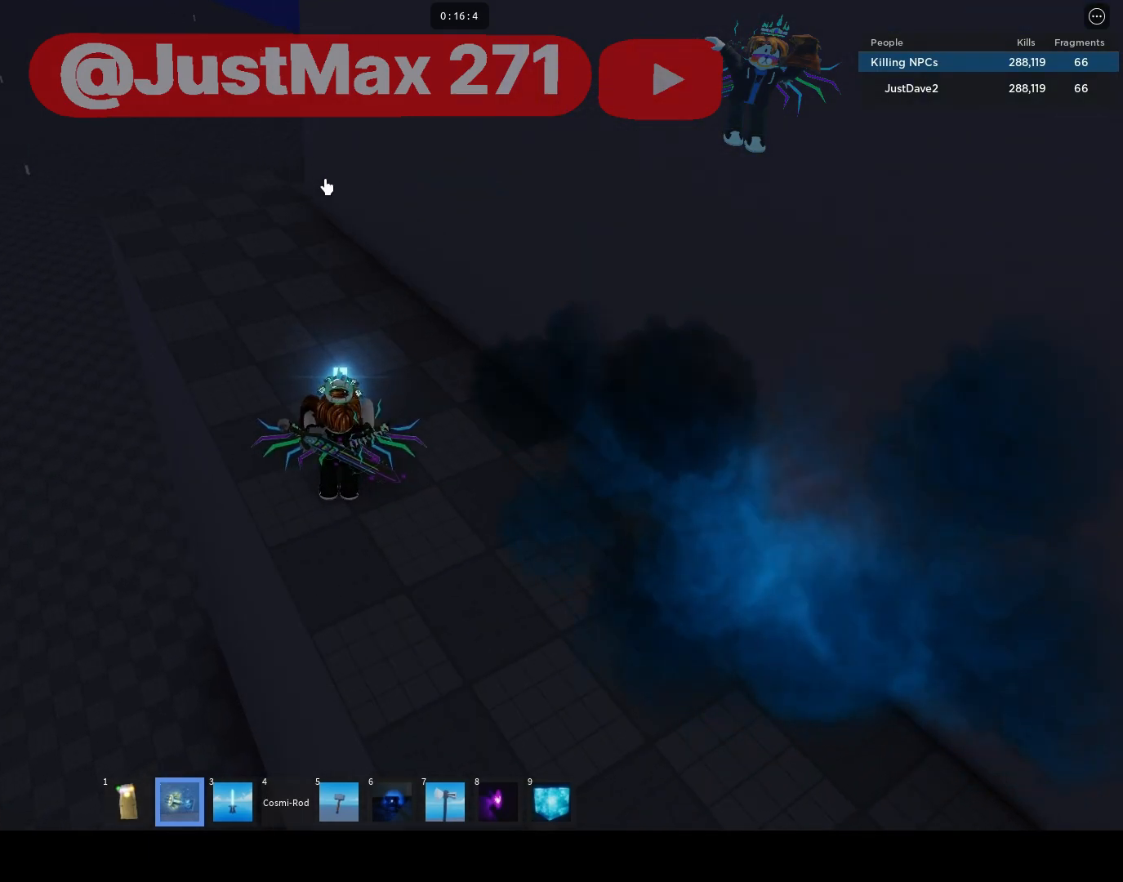
{"keys": [], "mouse": [], "events": [[83, "mouse_left", "down"], [150, "mouse_left", "up"]]}
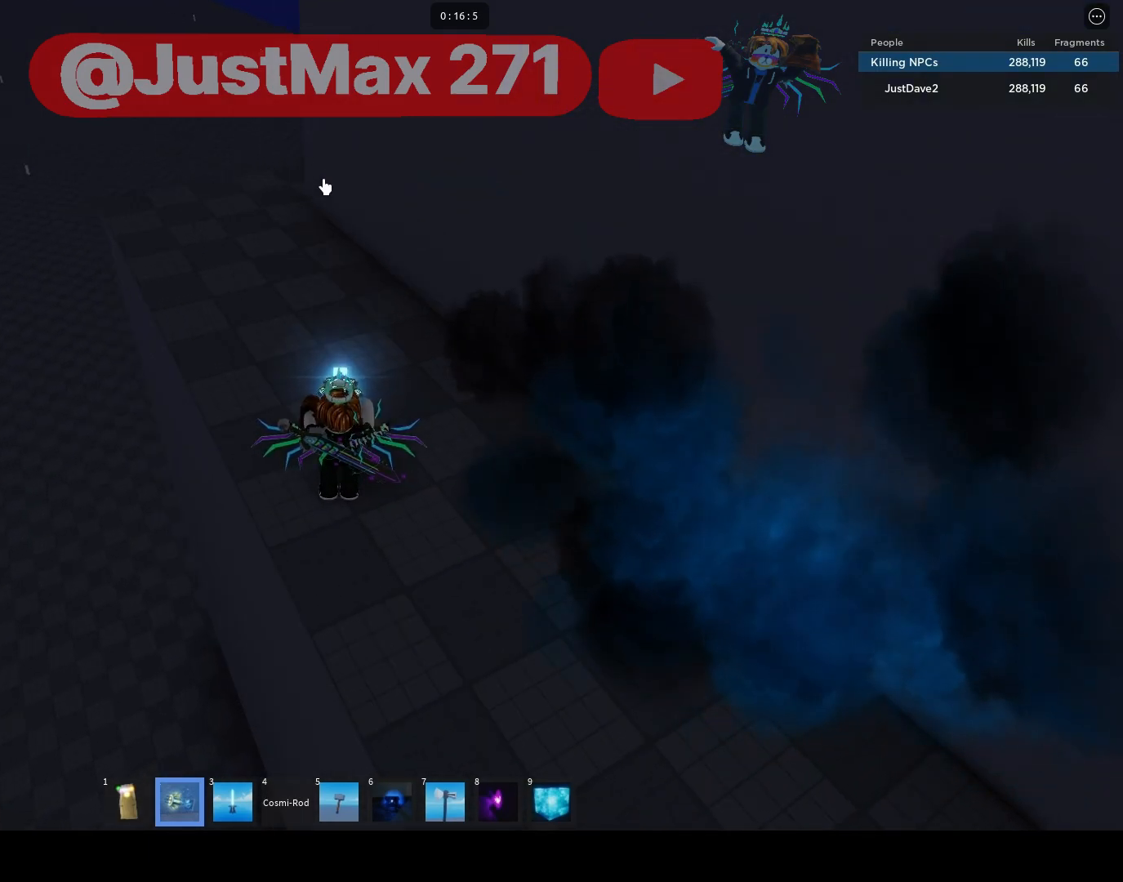
{"keys": [], "mouse": [], "events": []}
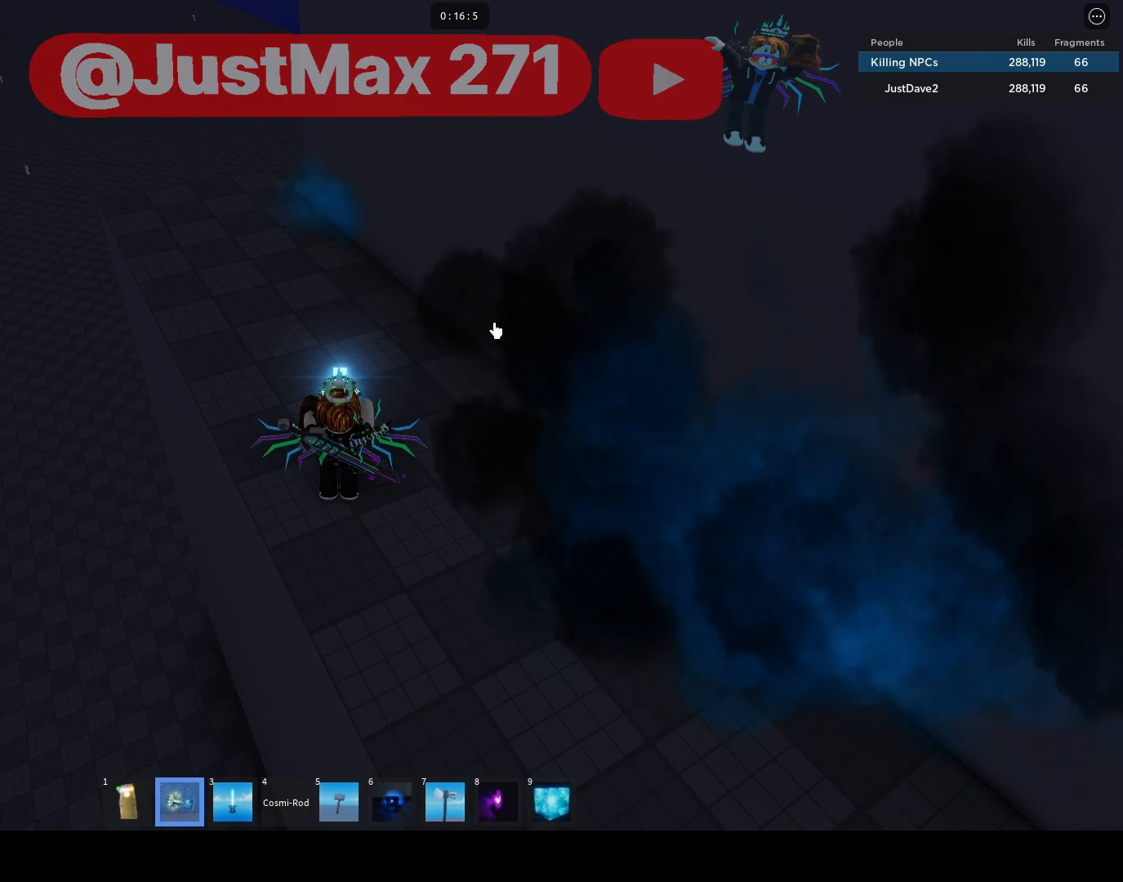
{"keys": [], "mouse": [], "events": []}
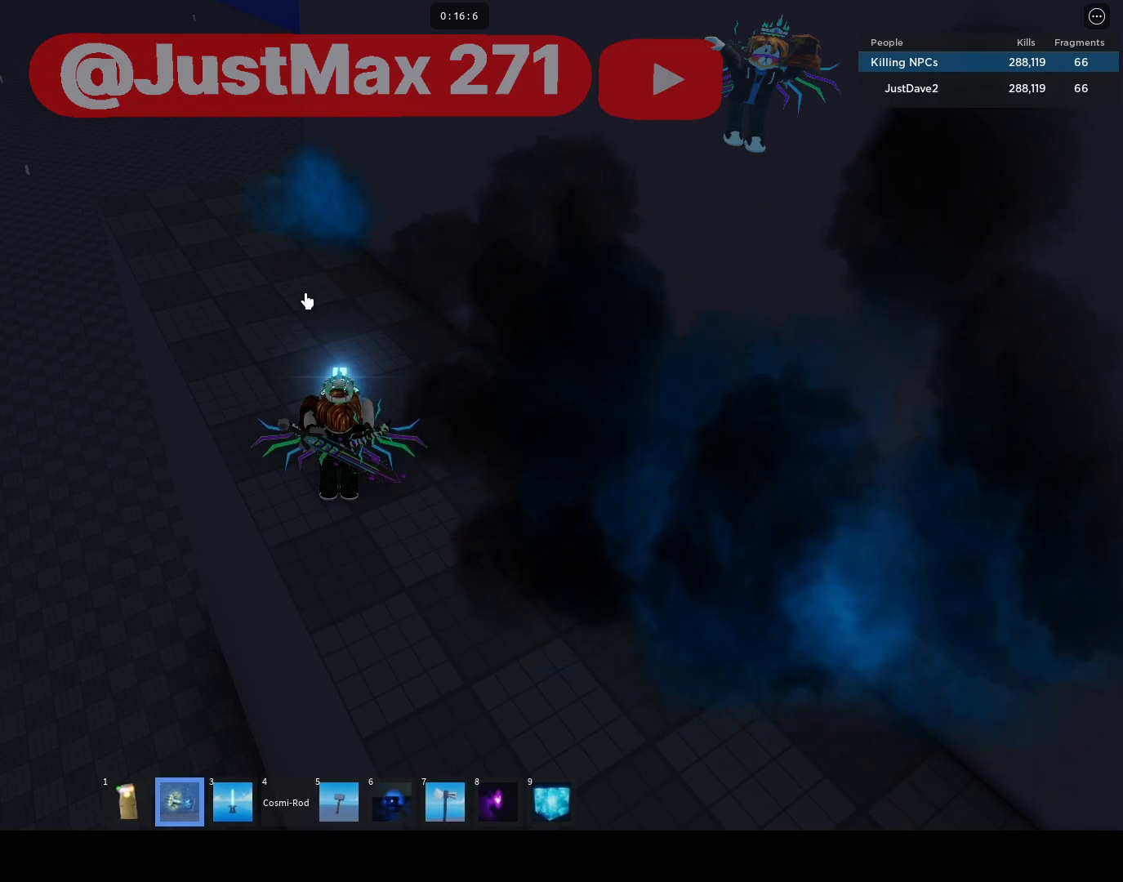
{"keys": [], "mouse": ["right"], "events": [[217, "mouse_right", "down"]]}
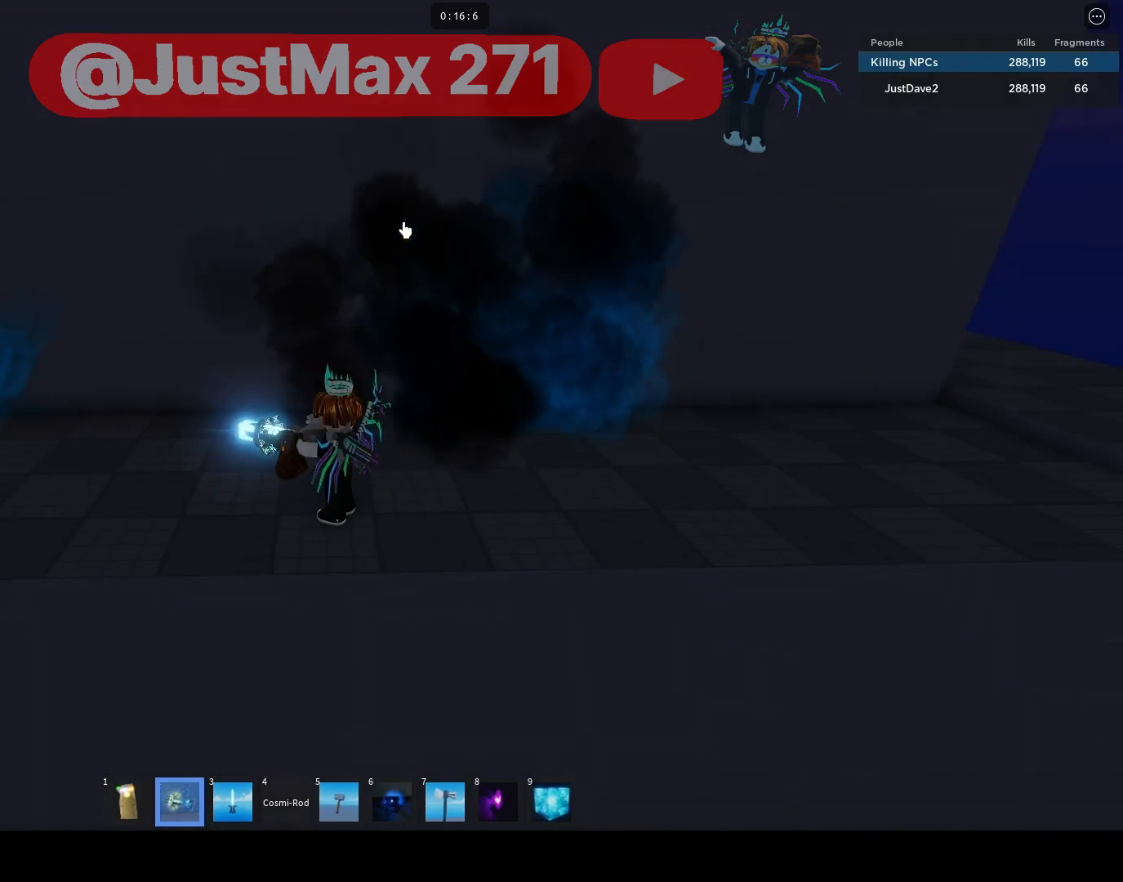
{"keys": ["d"], "mouse": ["right"], "events": [[117, "d", "down"], [117, "w", "down"], [217, "w", "up"]]}
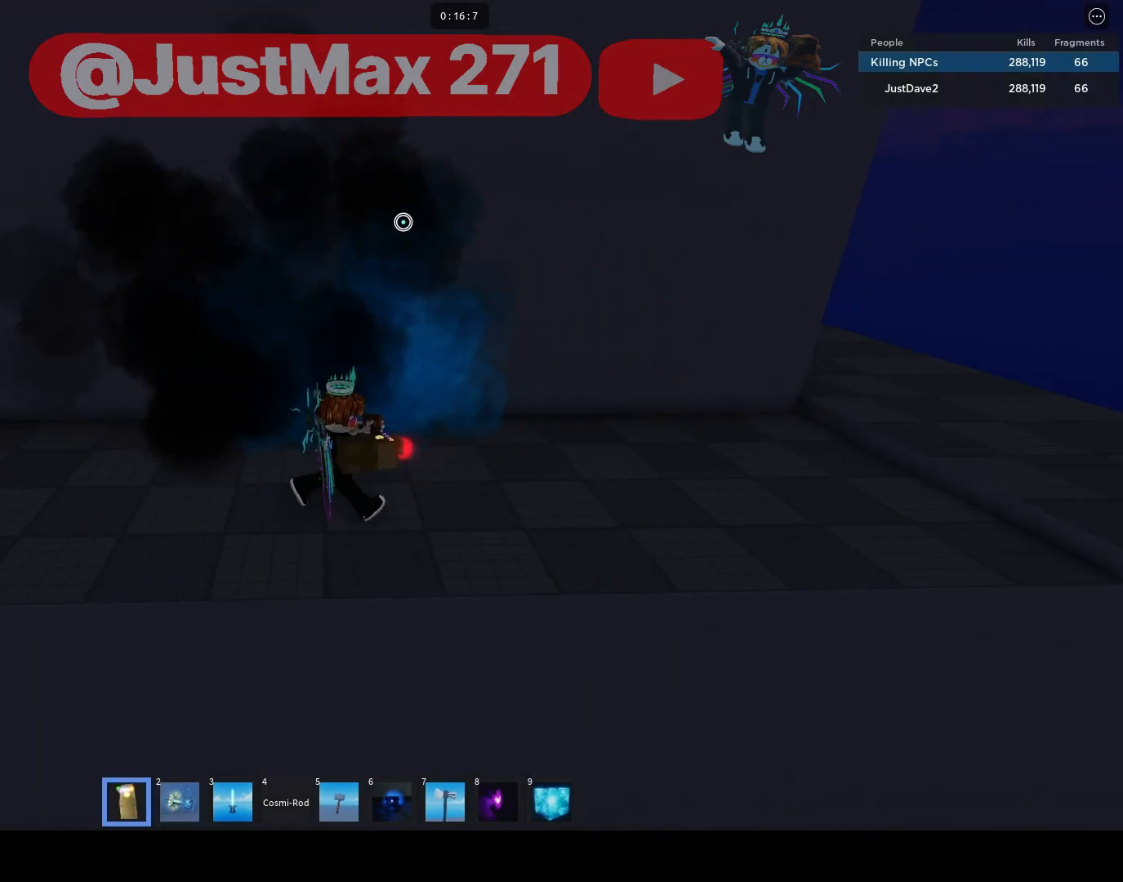
{"keys": ["d", "w"], "mouse": ["right"], "events": [[17, "1", "down"], [17, "d", "up"], [50, "1", "up"], [150, "1", "down"], [250, "1", "up"], [417, "w", "down"], [483, "d", "down"]]}
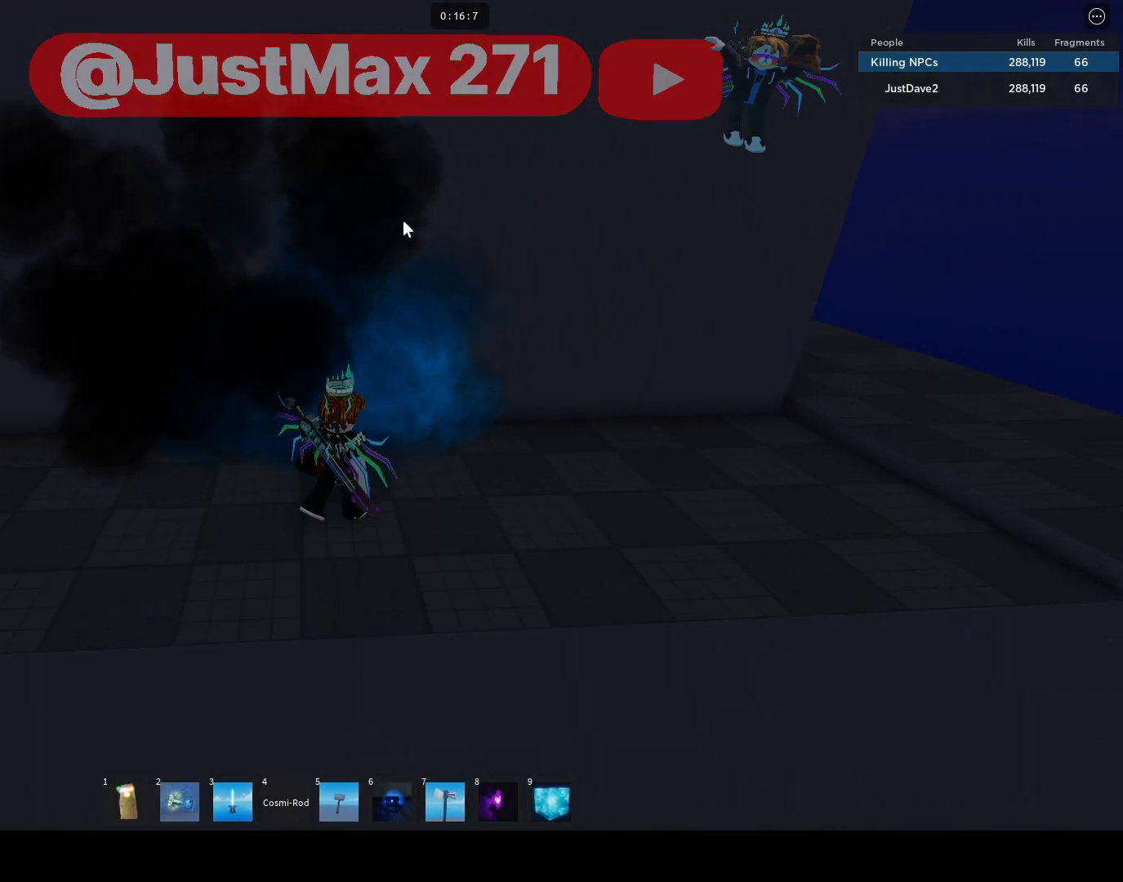
{"keys": [], "mouse": ["right"], "events": [[50, "d", "up"], [217, "d", "down"], [317, "d", "up"], [450, "w", "up"]]}
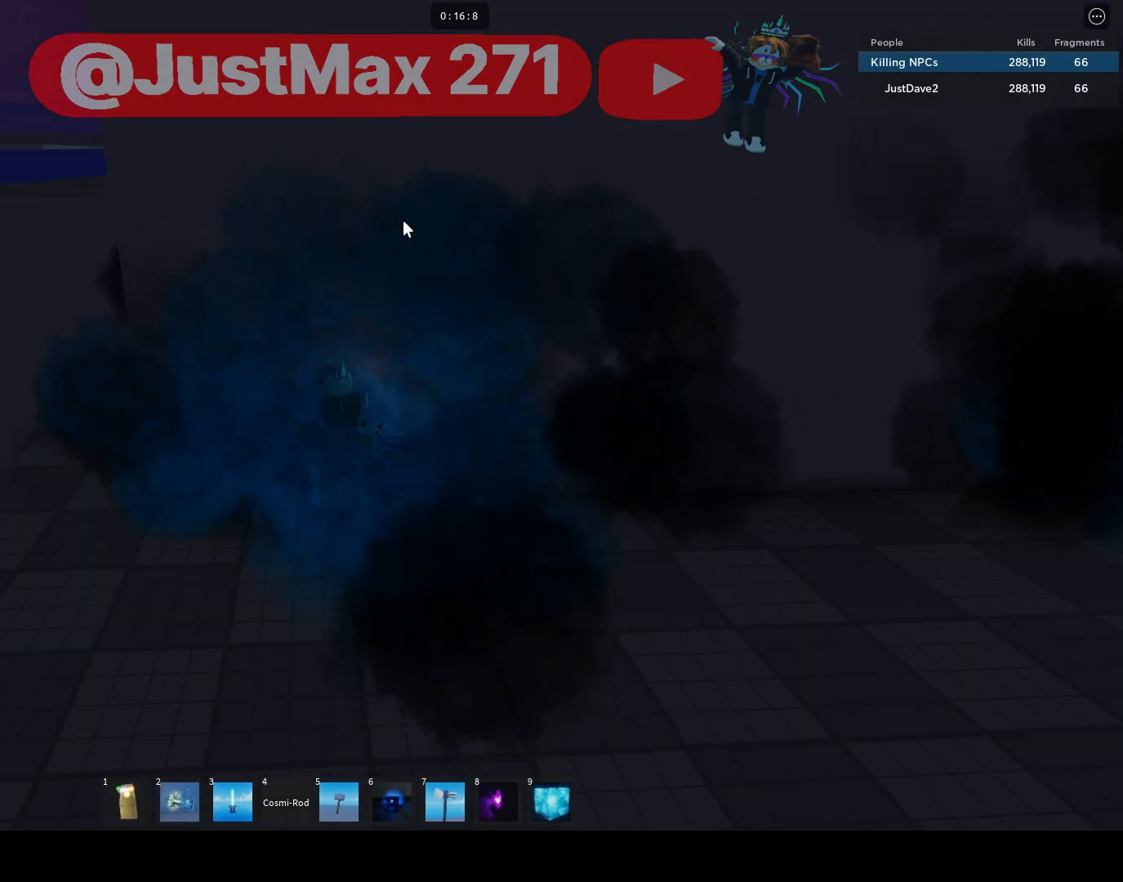
{"keys": ["d"], "mouse": ["right"]}
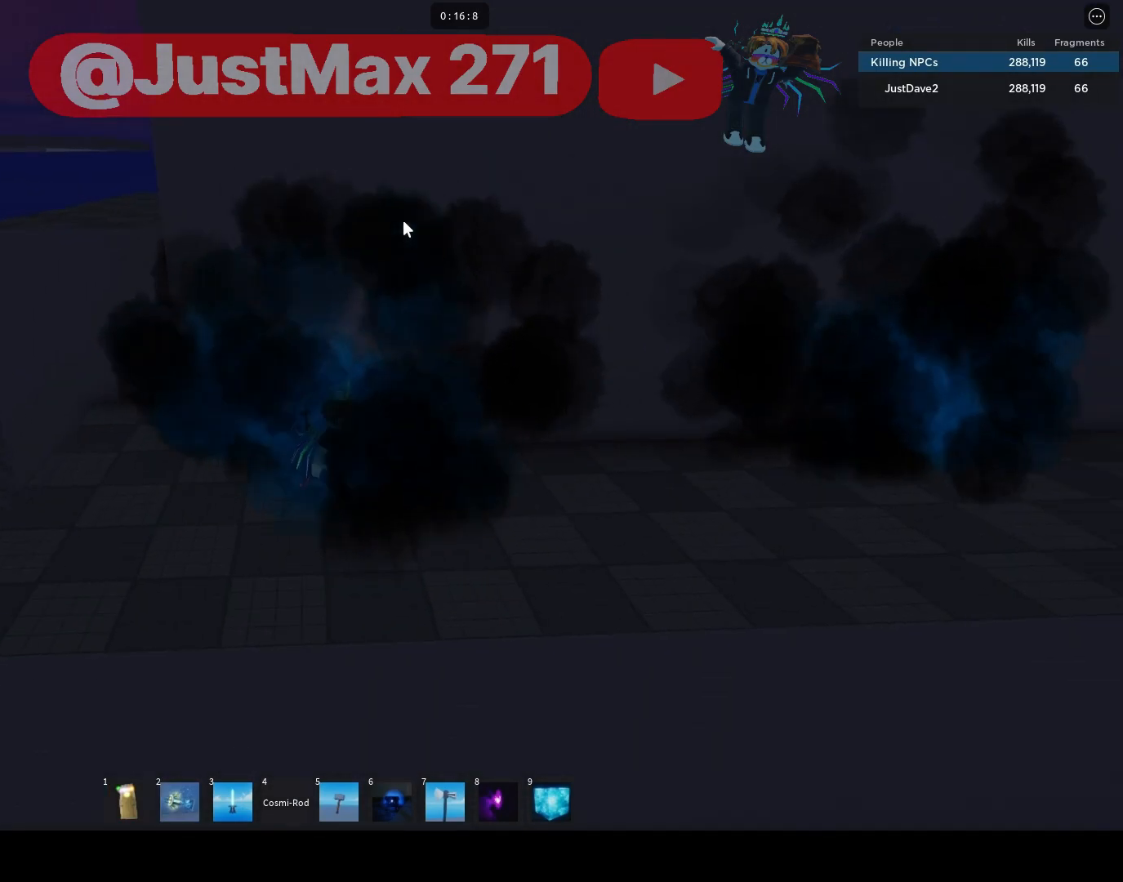
{"keys": ["d"], "mouse": ["right"], "events": []}
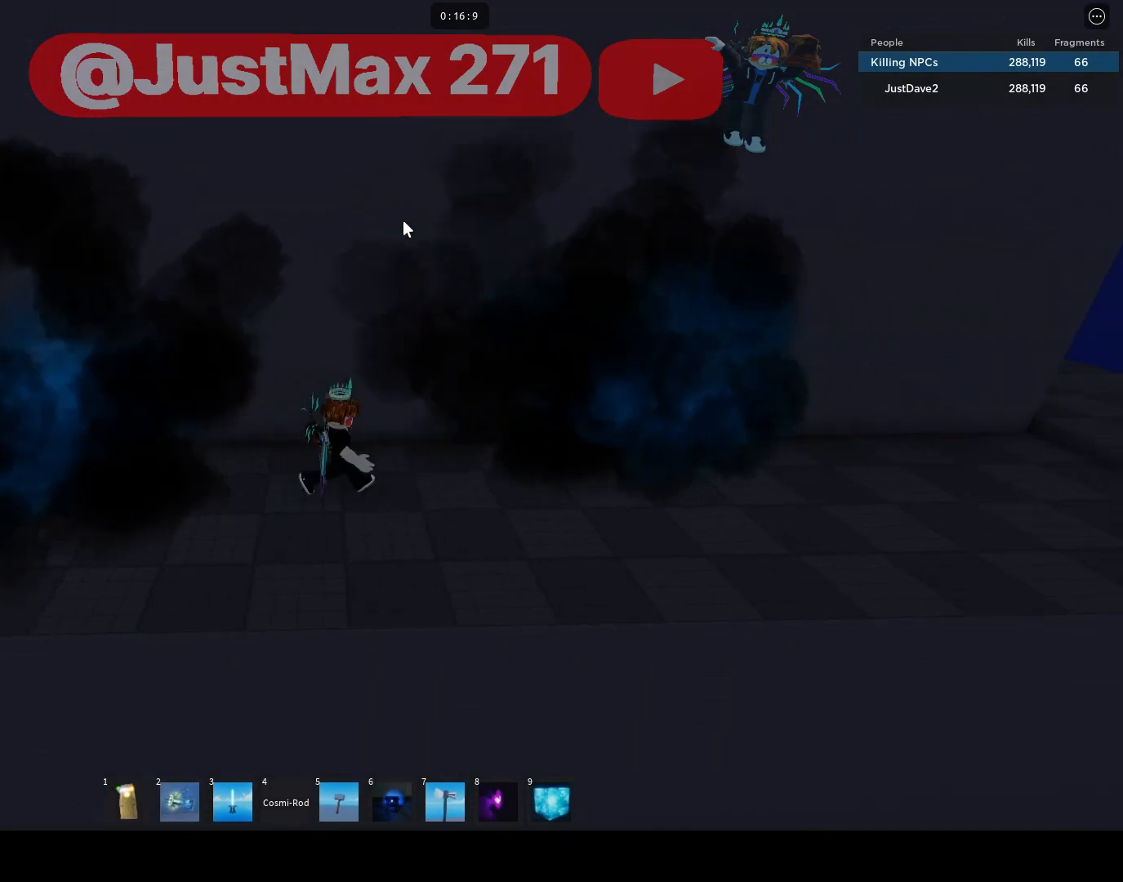
{"keys": ["d"], "mouse": ["right"], "events": [[67, "w", "down"], [200, "w", "up"]]}
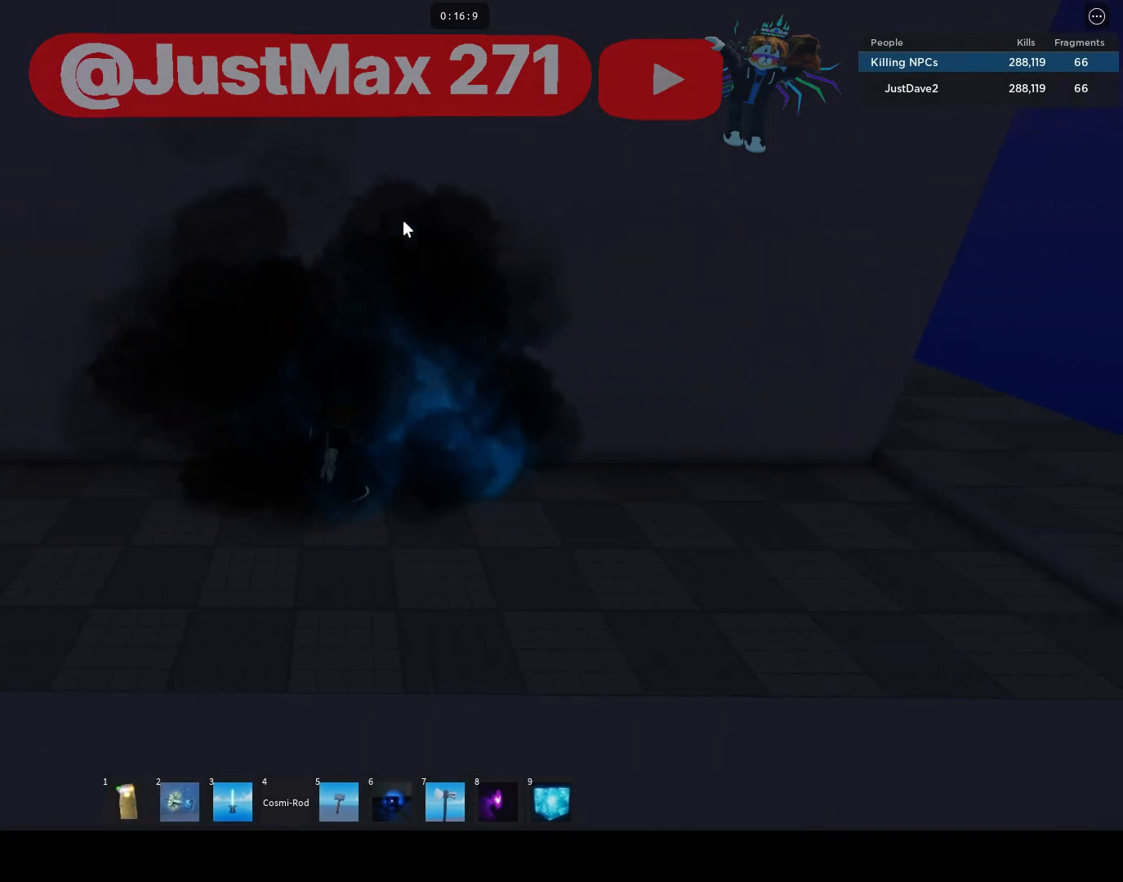
{"keys": ["d"], "mouse": ["right"], "events": []}
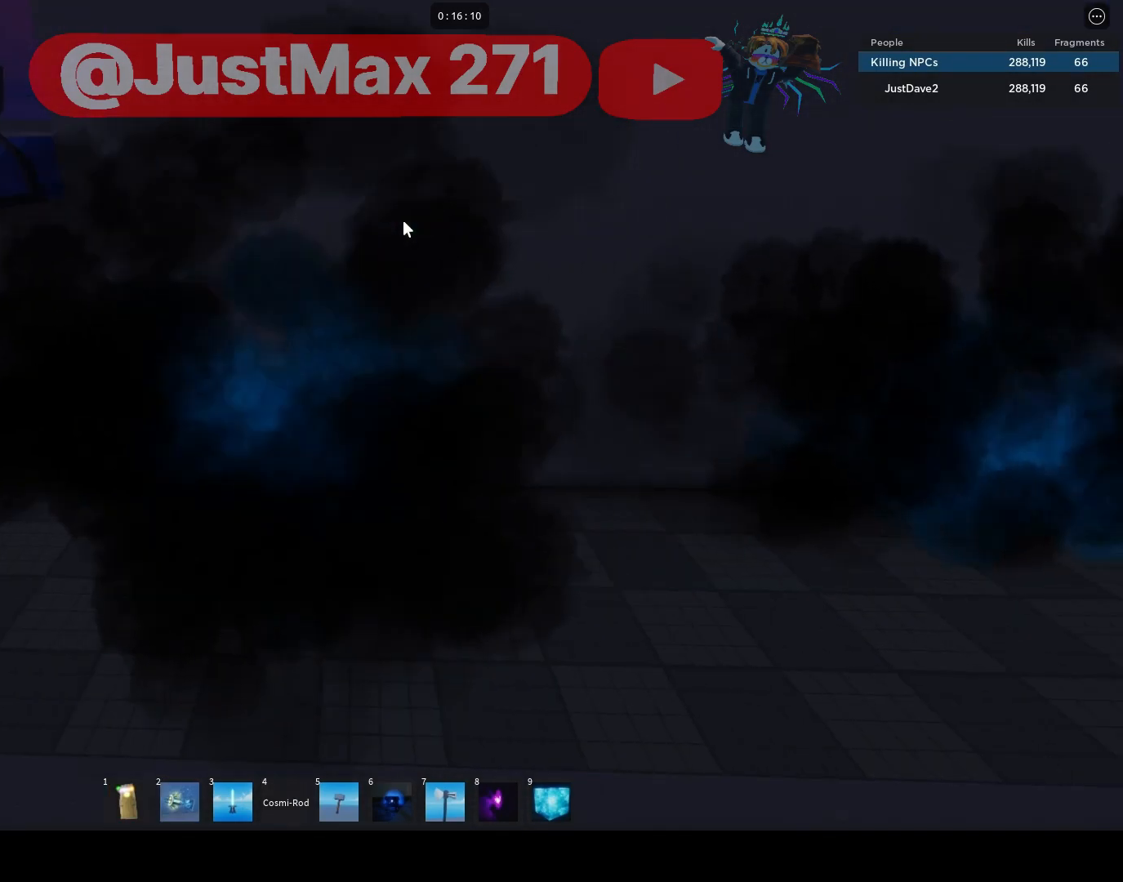
{"keys": ["d"], "mouse": ["right"], "events": []}
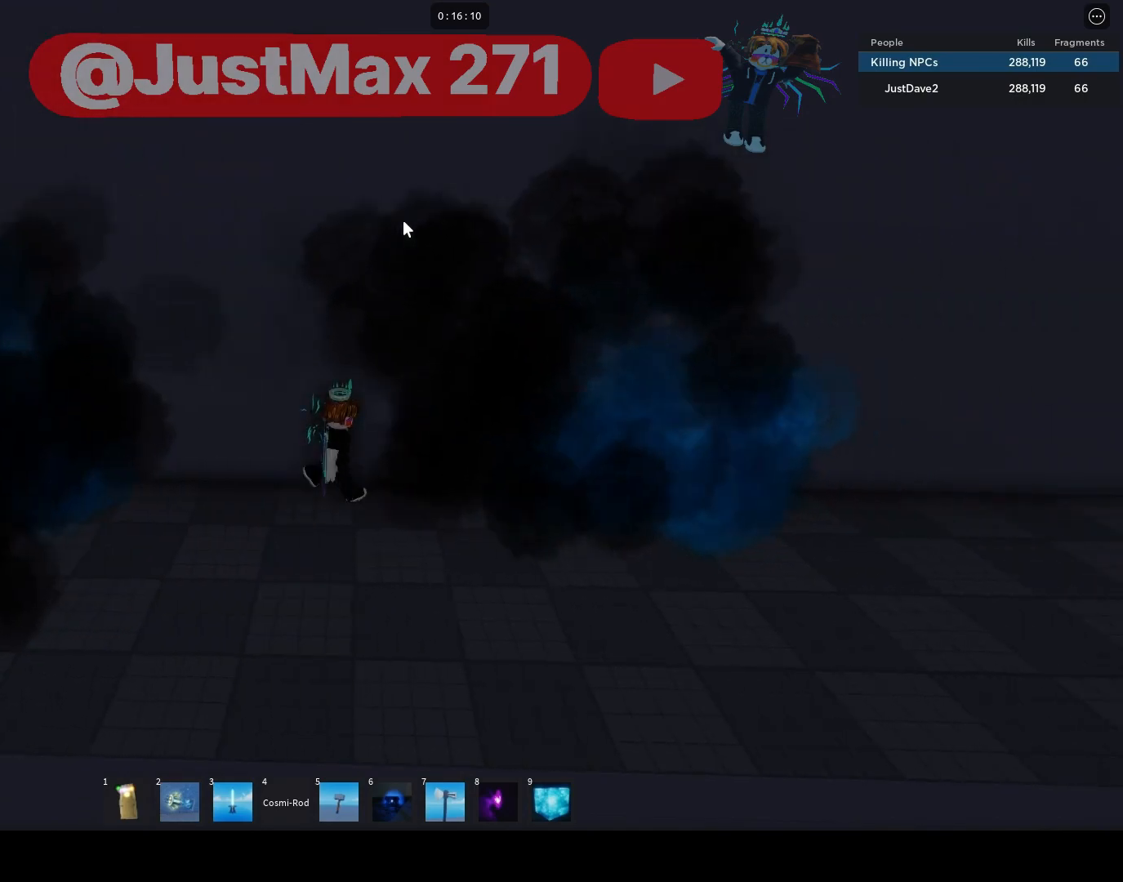
{"keys": ["d"], "mouse": ["right"], "events": []}
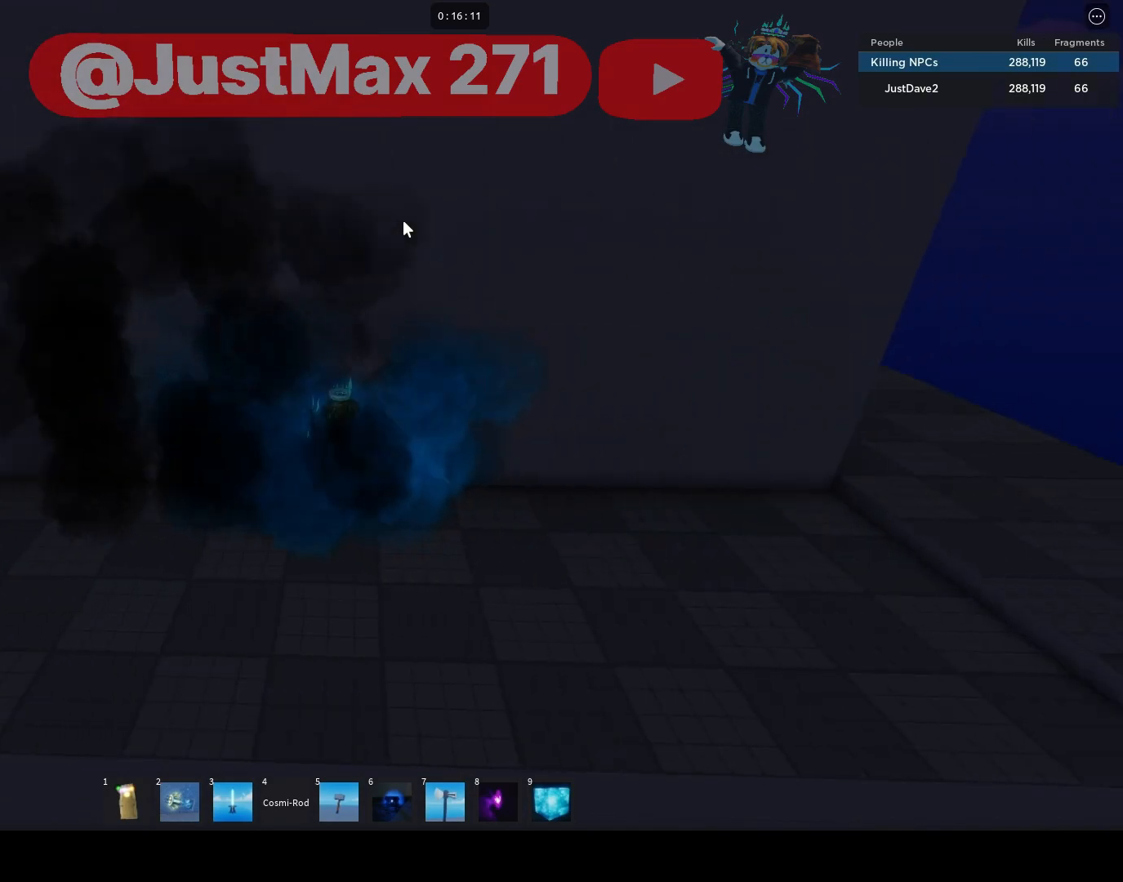
{"keys": ["d"], "mouse": ["right"], "events": []}
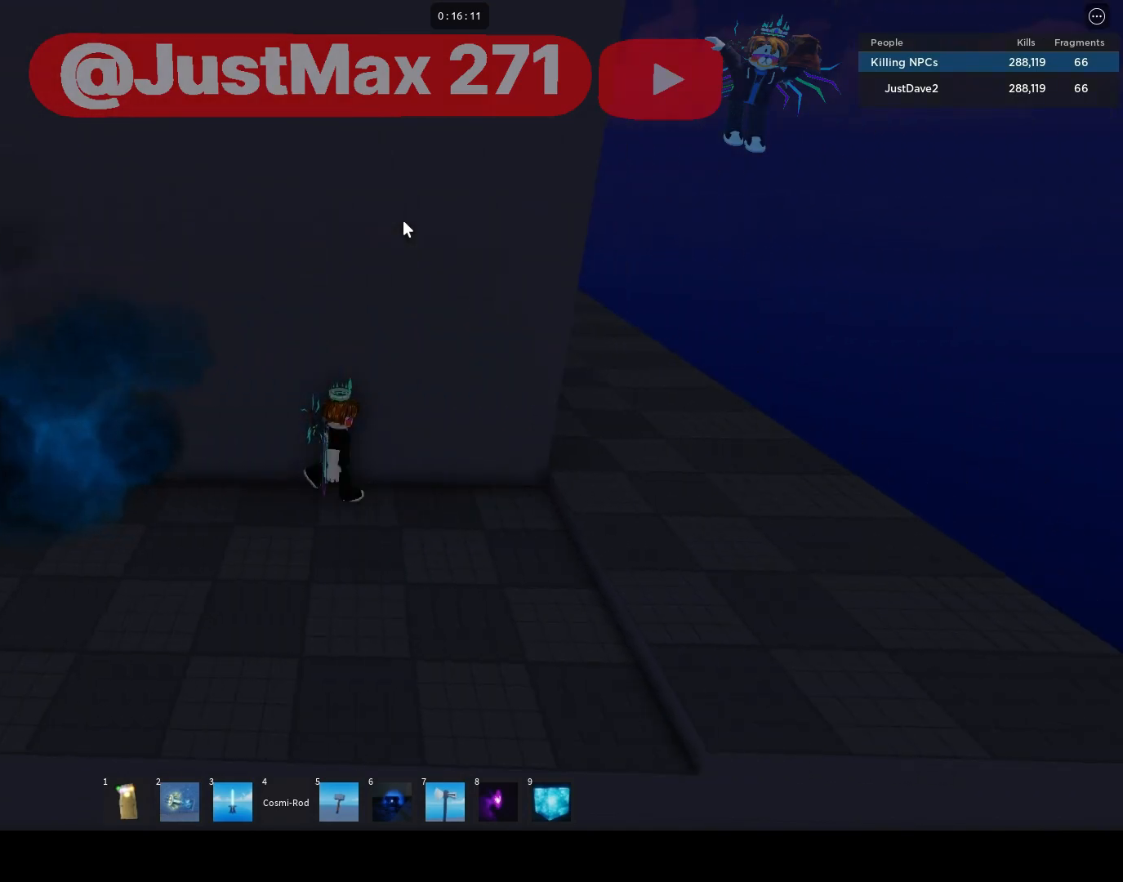
{"keys": ["a"], "mouse": ["right"], "events": [[233, "a", "down"], [233, "d", "up"]]}
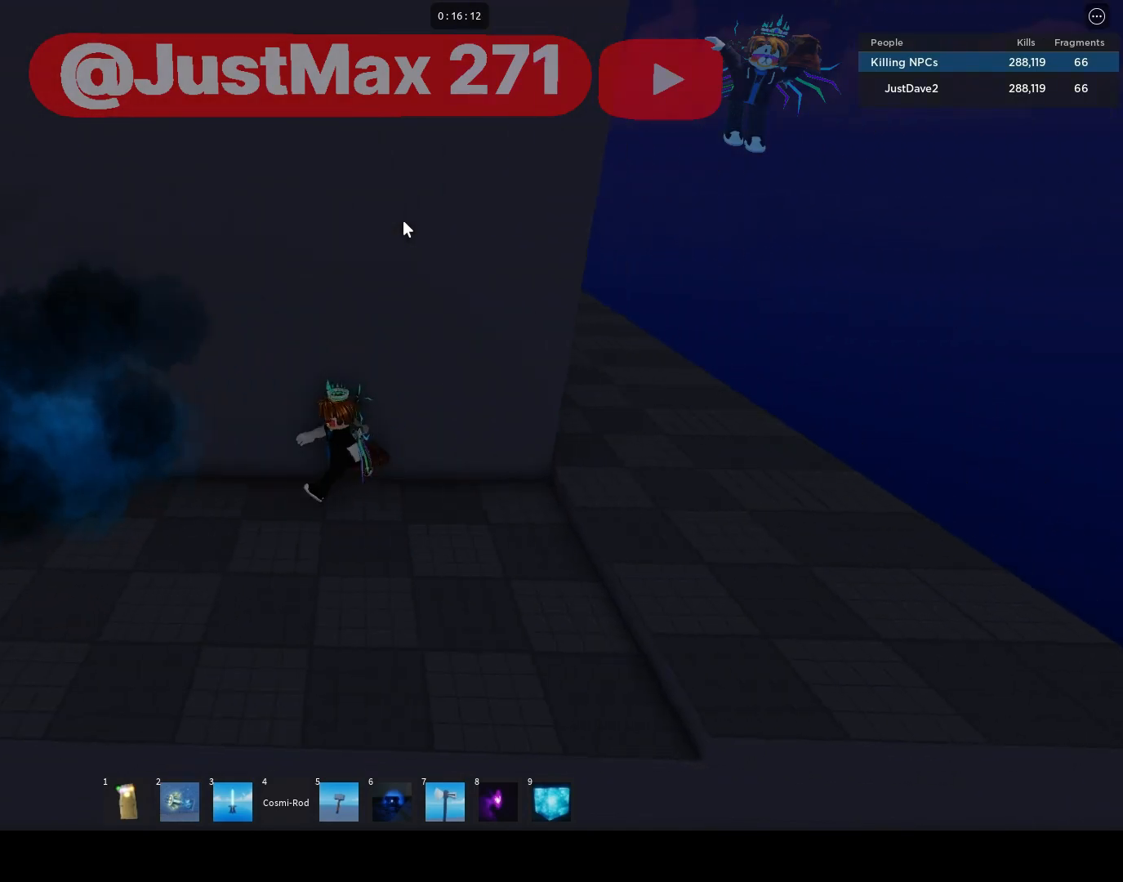
{"keys": ["a"], "mouse": ["right"], "events": []}
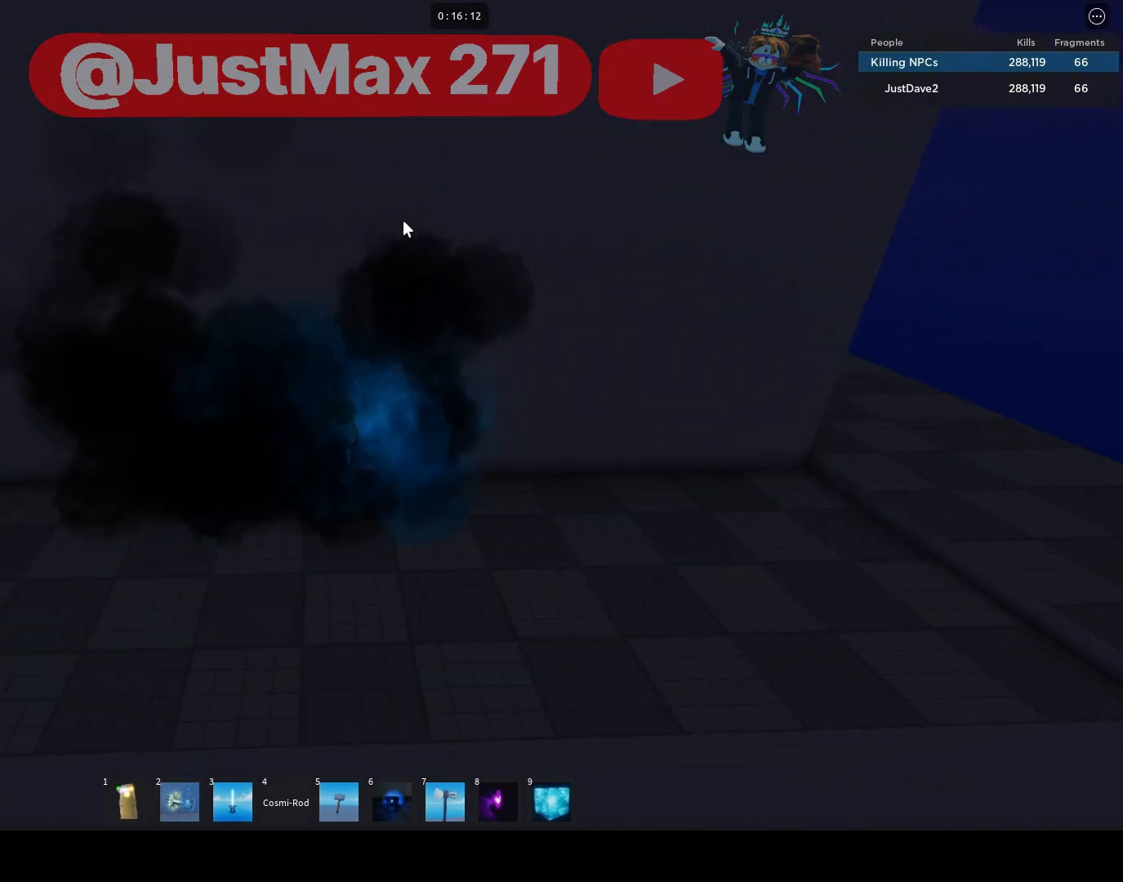
{"keys": ["d"], "mouse": ["right"], "events": [[367, "a", "up"], [500, "d", "down"]]}